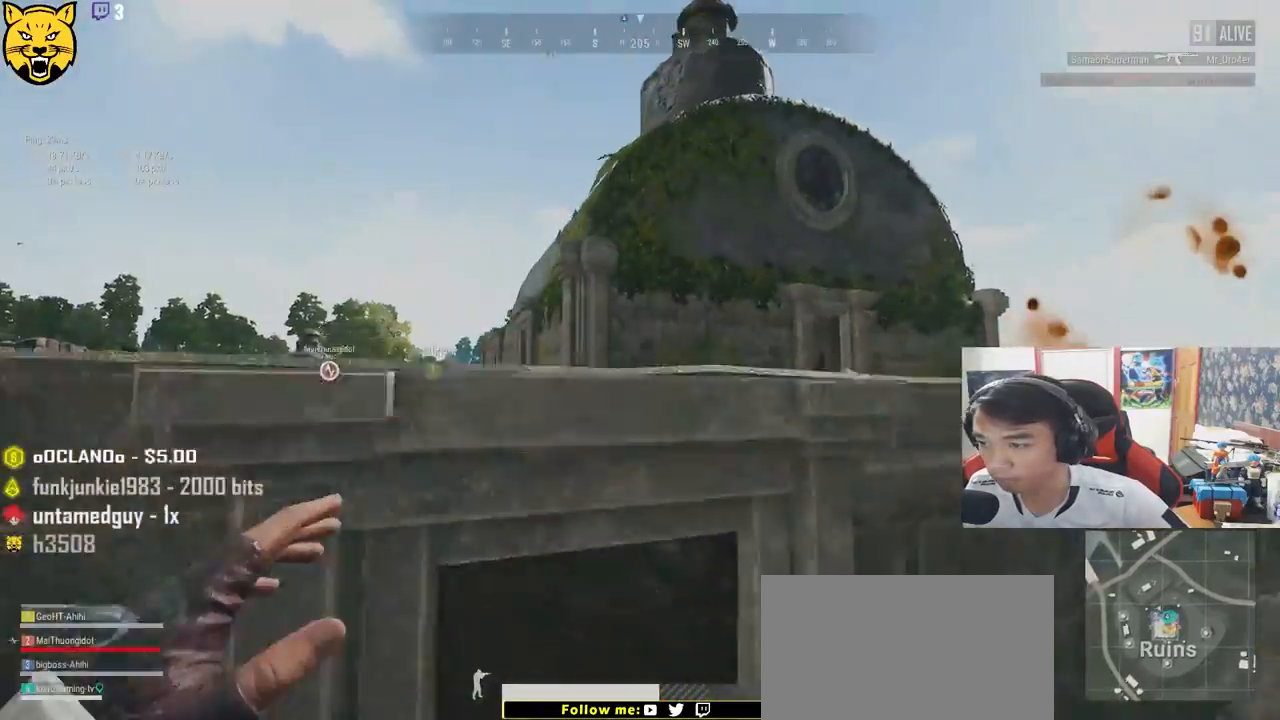
Gameplay with keyboard and mouse; each line is a JSON object with the keys and mouse buttons held at the frame after it. "events" lists presses ("down") and releases ("up") of "a", "c", "ctrl", "d", "e", "f", "q", "r", "s", "shift", "space", "tab", "v", "w", "x", "z", "mouse_left", "mouse_wheel" and "mouse_right" between this image and that frame as [ms after this image, input, new state], when the widget could be followed in between. "mouse_left", "mouse_wheel", "mouse_right" = the "left", "wheel", "right" buttons of the "mouse" list. No other keys are recorded. "wheel" means that the mouse wheel is clicked or scrolled. Mouse movement is not recorded.
{"keys": ["w"], "mouse": [], "events": [[183, "d", "up"], [183, "shift", "up"]]}
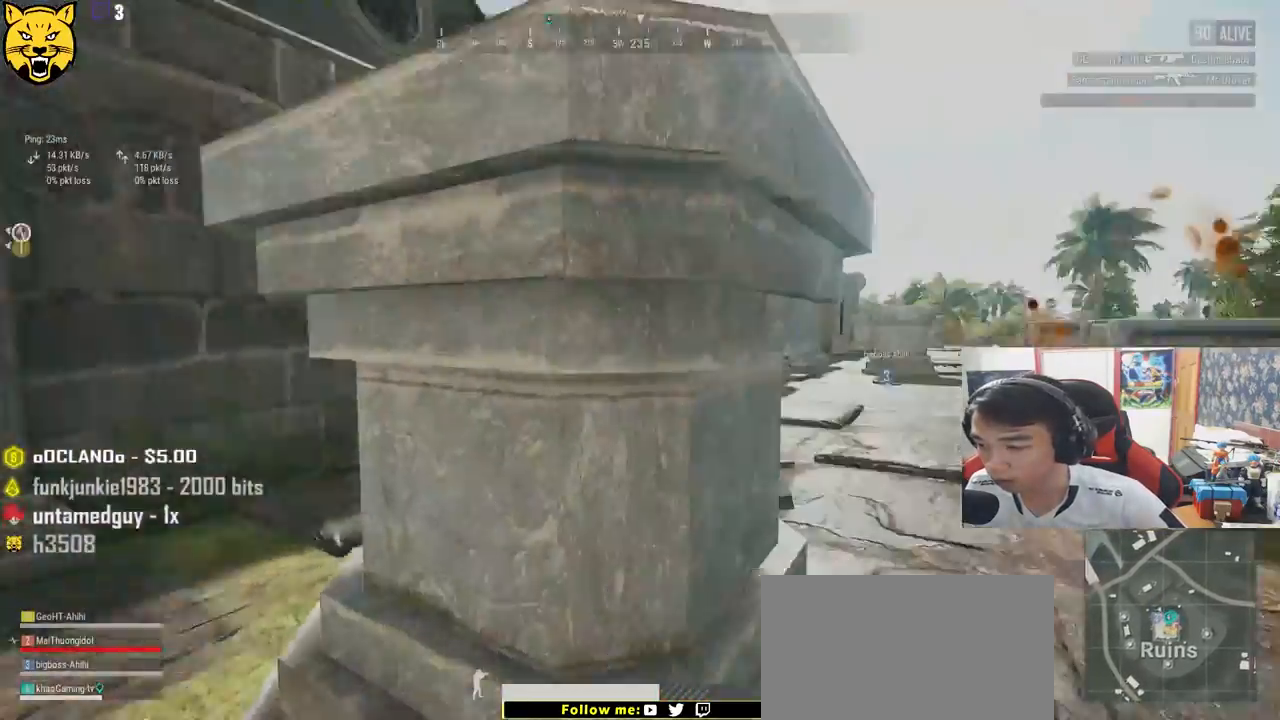
{"keys": ["d", "shift", "w"], "mouse": [], "events": [[17, "shift", "down"], [183, "d", "down"]]}
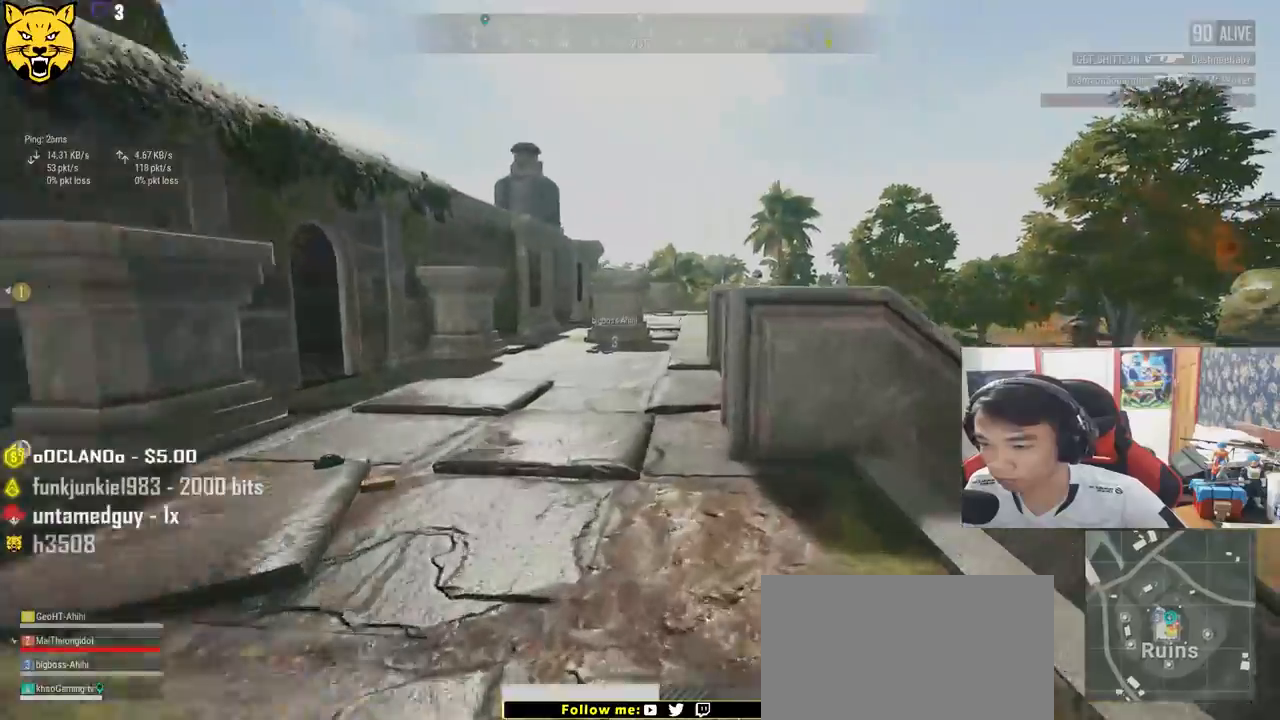
{"keys": ["d", "shift", "w"], "mouse": [], "events": [[233, "shift", "up"], [400, "shift", "down"]]}
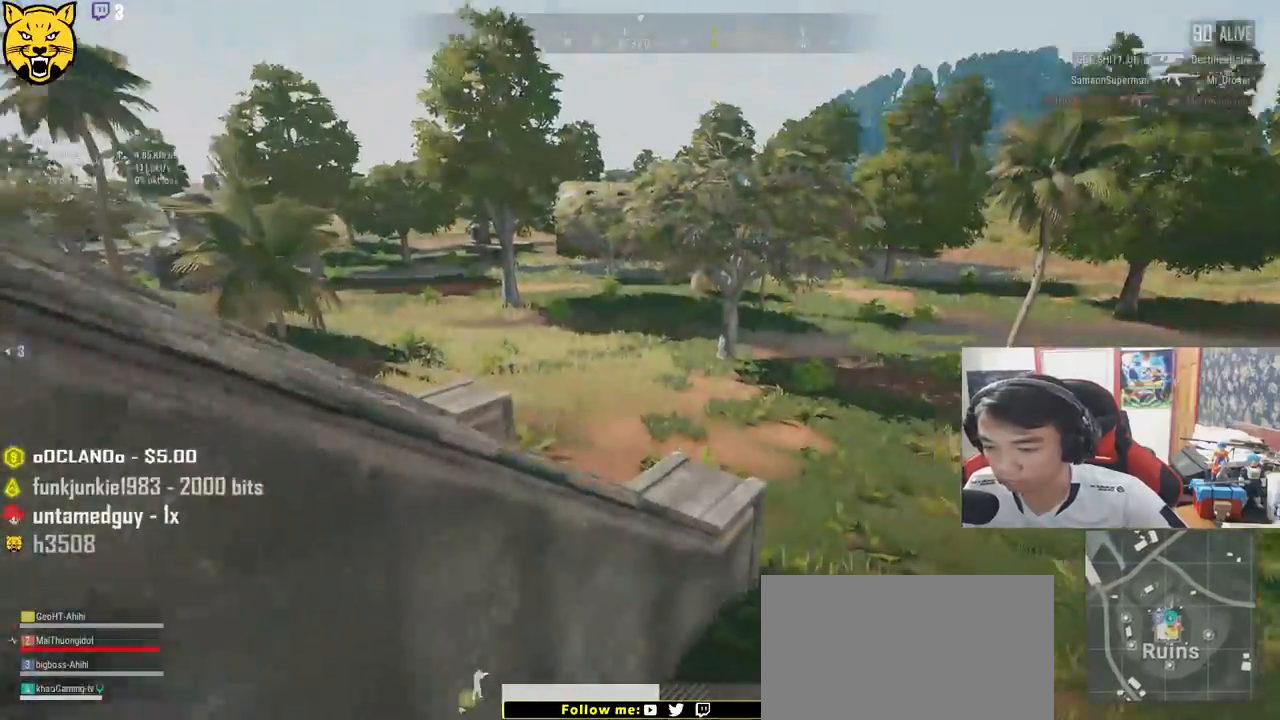
{"keys": ["d", "shift", "w"], "mouse": [], "events": []}
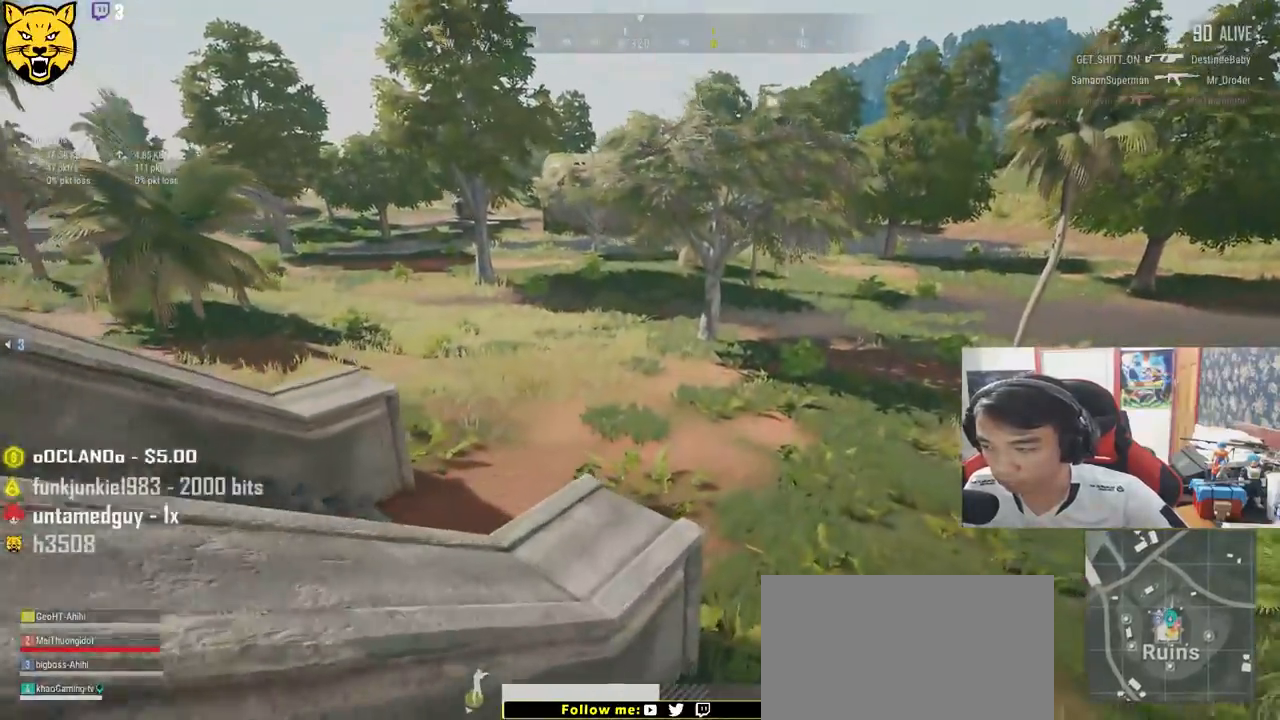
{"keys": ["d", "s"], "mouse": [], "events": [[267, "shift", "up"], [350, "w", "up"], [500, "s", "down"]]}
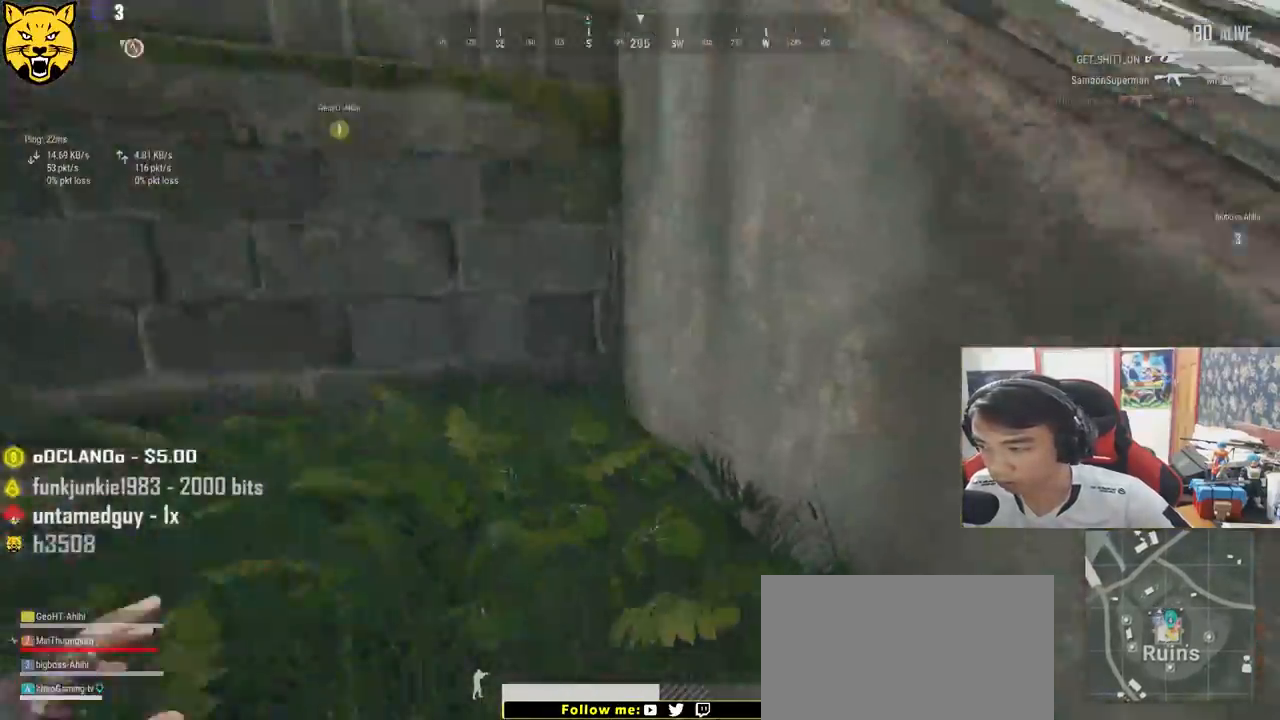
{"keys": ["d"], "mouse": [], "events": [[500, "s", "up"]]}
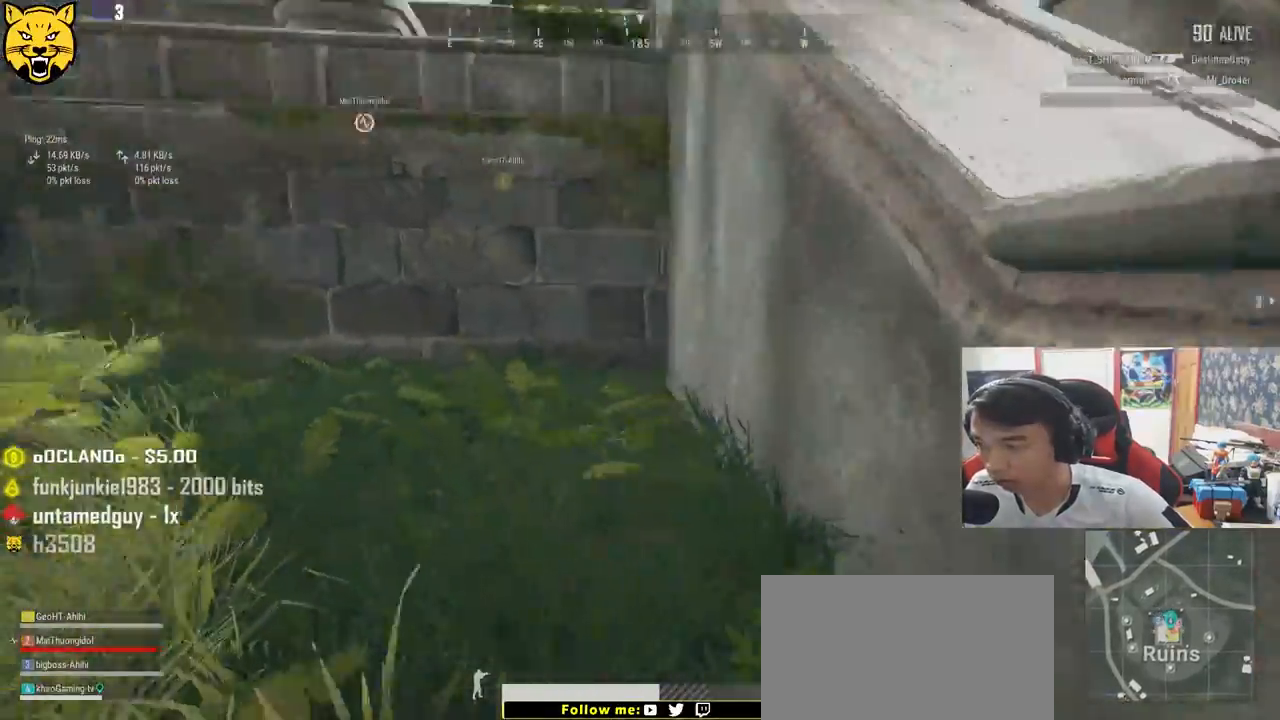
{"keys": ["shift", "w"], "mouse": [], "events": [[117, "w", "down"], [350, "shift", "down"], [417, "d", "up"]]}
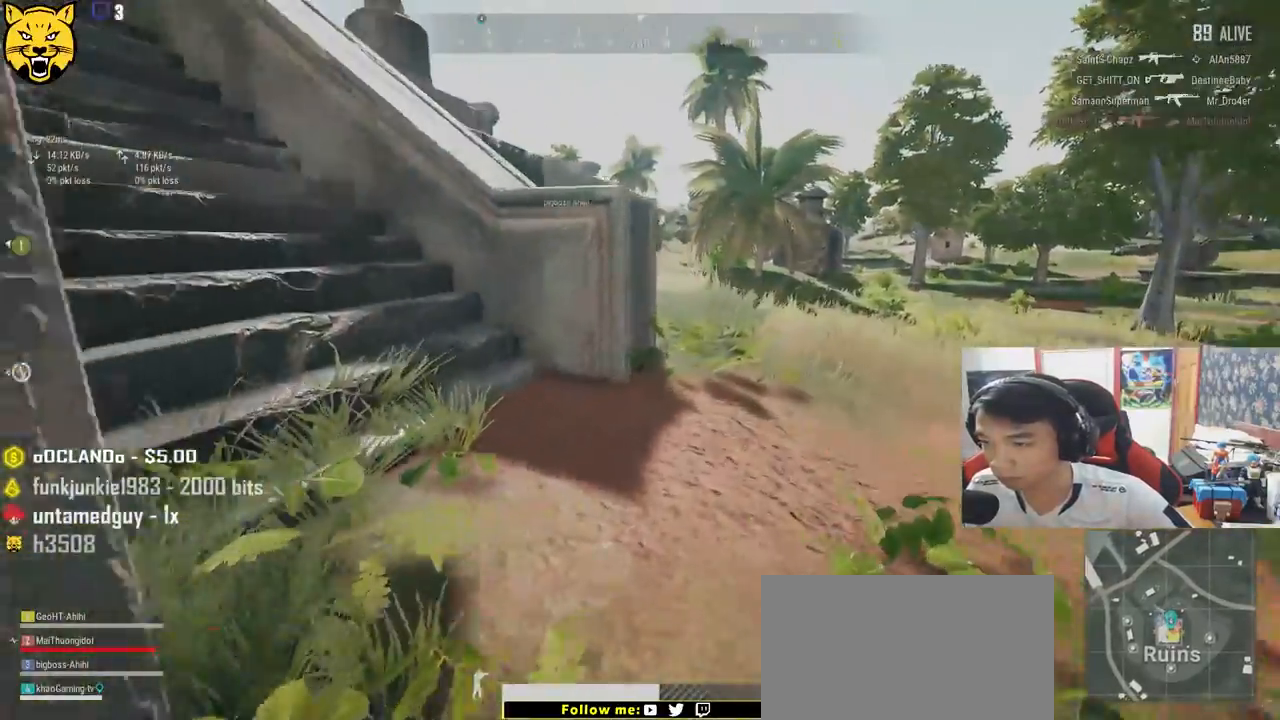
{"keys": ["shift", "w"], "mouse": [], "events": [[233, "d", "down"], [400, "d", "up"]]}
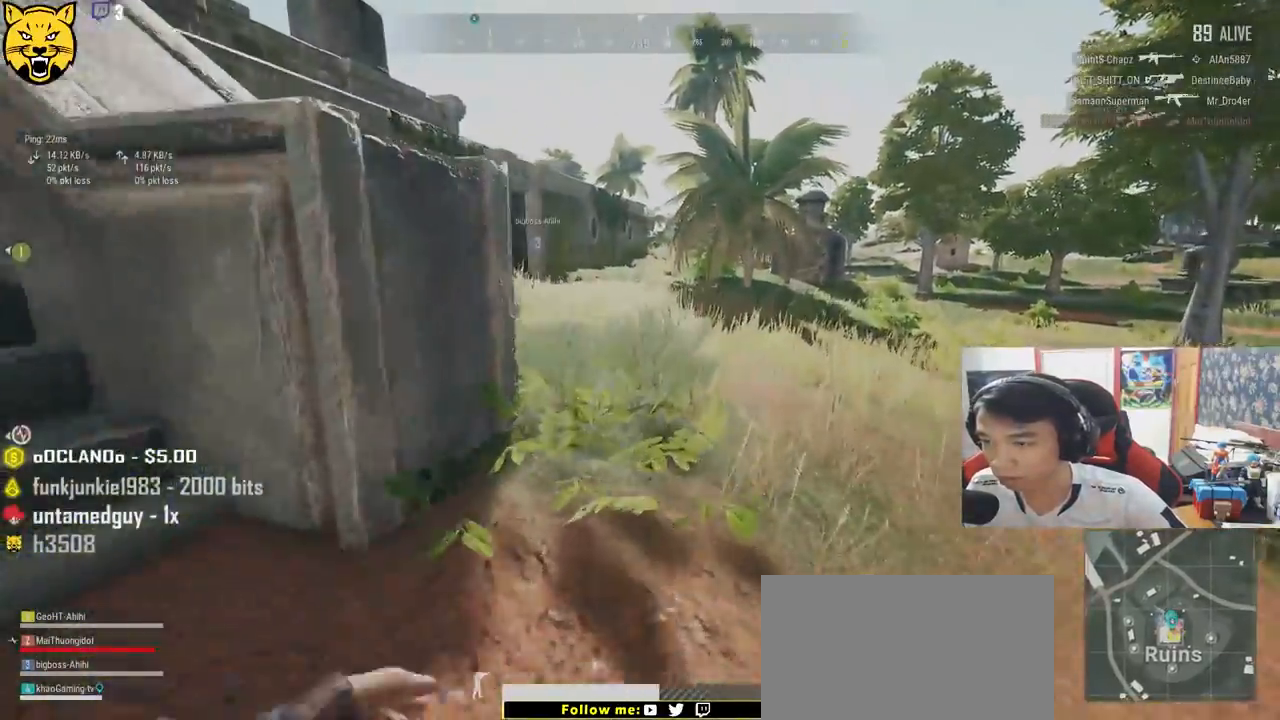
{"keys": ["shift", "w"], "mouse": [], "events": []}
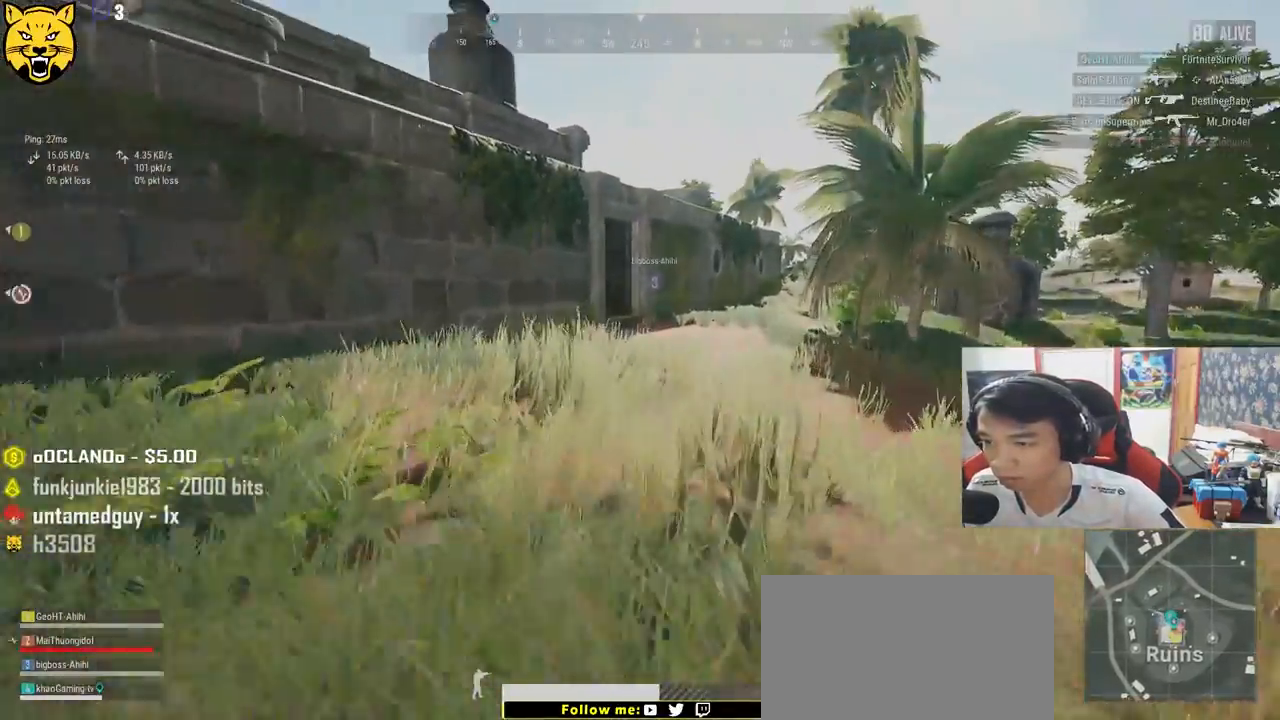
{"keys": ["shift", "w"], "mouse": [], "events": []}
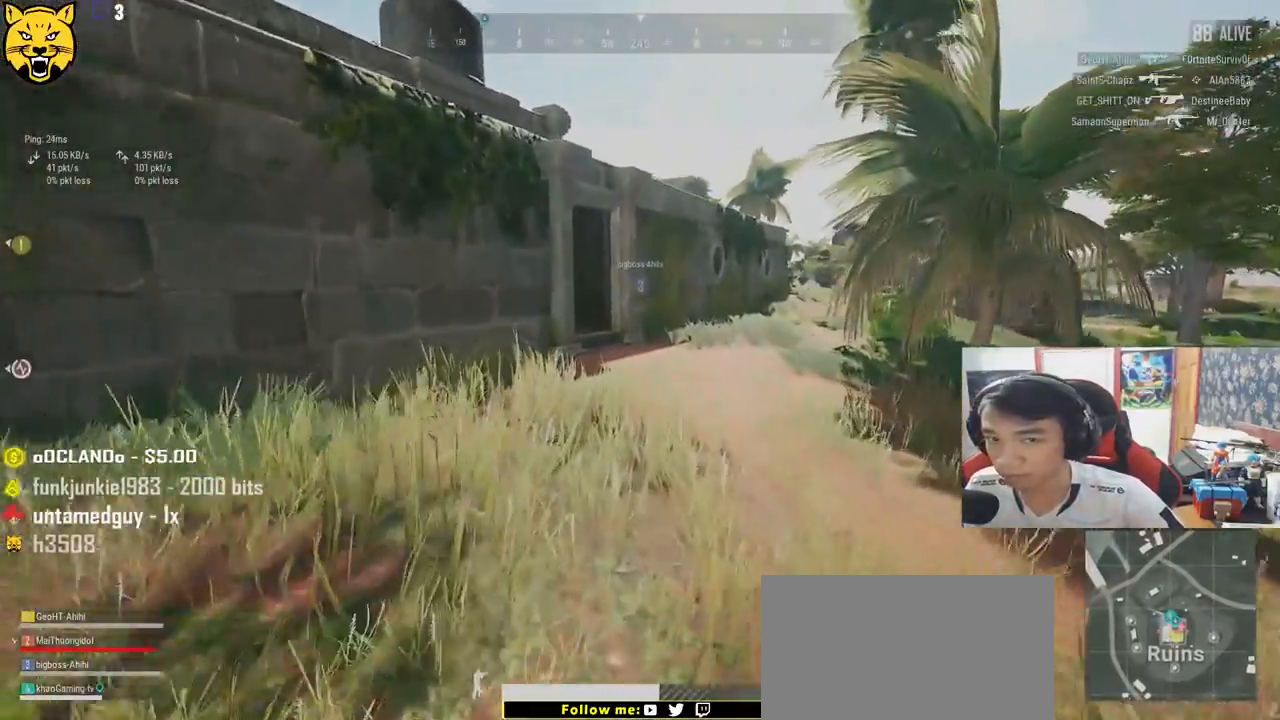
{"keys": ["shift", "w"], "mouse": [], "events": []}
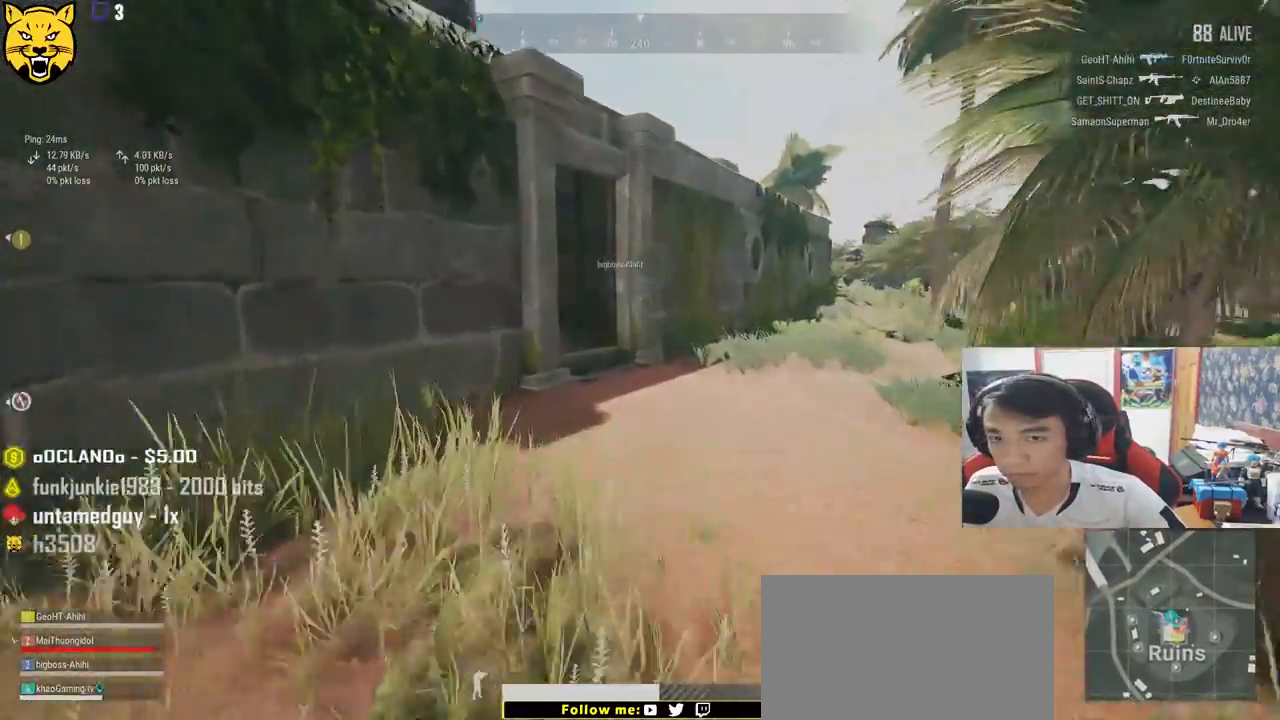
{"keys": ["shift", "w"], "mouse": [], "events": []}
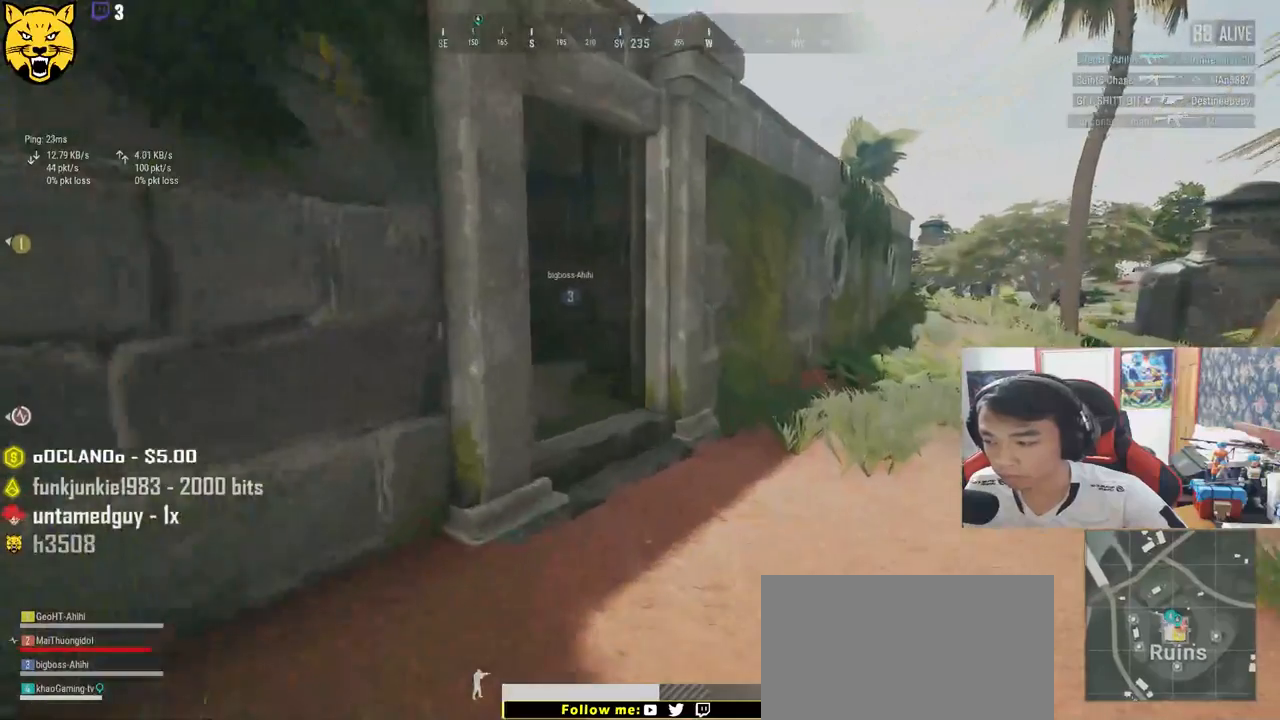
{"keys": ["shift", "w"], "mouse": [], "events": []}
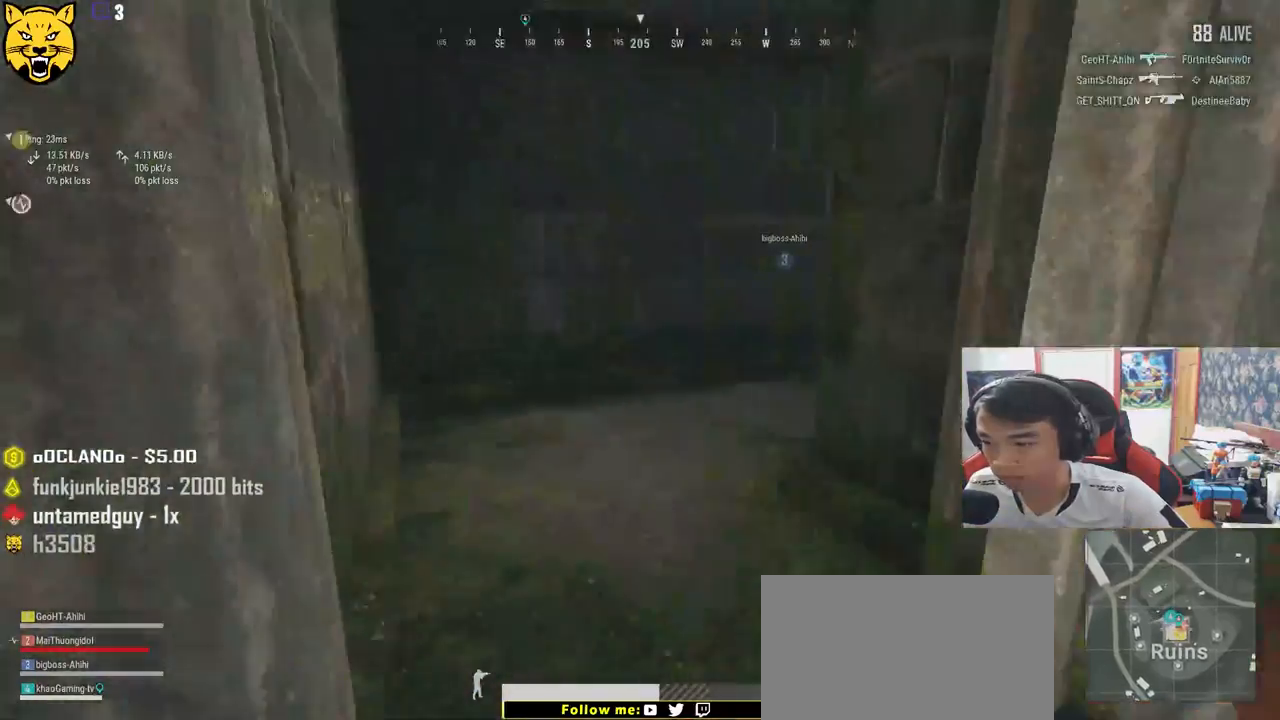
{"keys": ["shift", "w"], "mouse": [], "events": []}
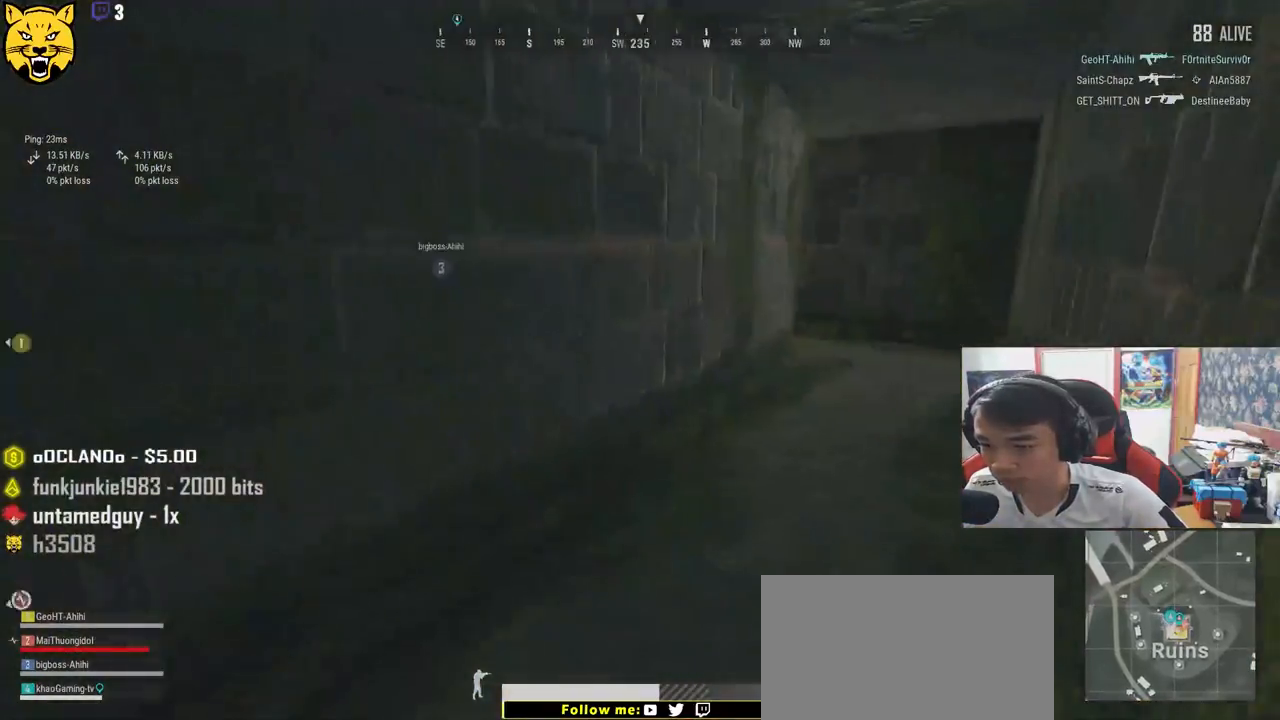
{"keys": ["d", "shift", "w"], "mouse": [], "events": [[50, "d", "down"]]}
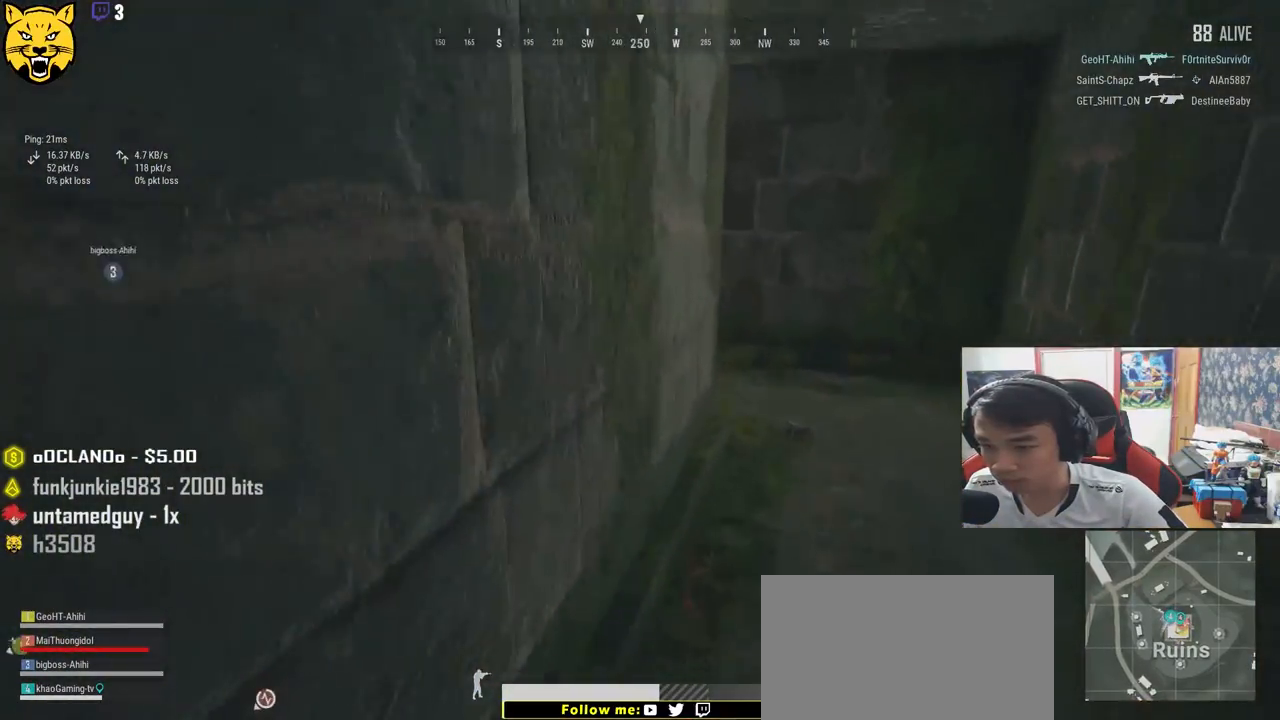
{"keys": ["d", "w"], "mouse": [], "events": [[500, "shift", "up"]]}
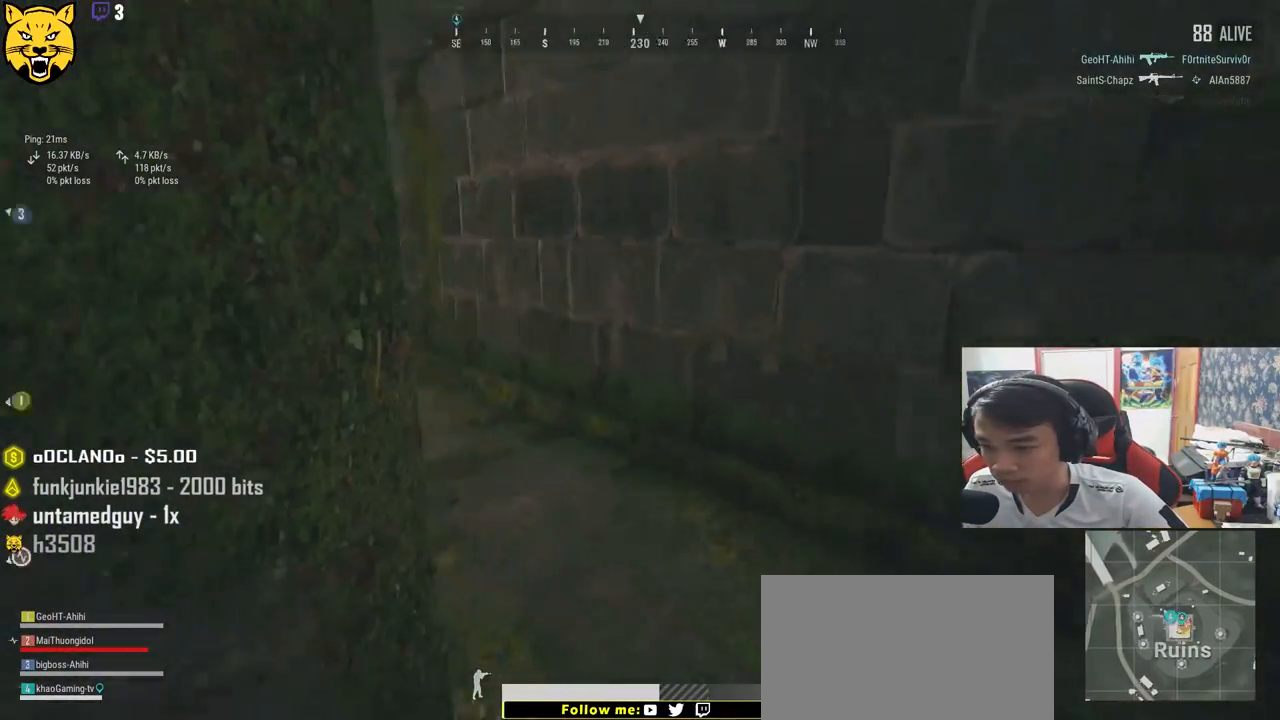
{"keys": ["shift", "w"], "mouse": [], "events": [[167, "d", "up"], [417, "shift", "down"]]}
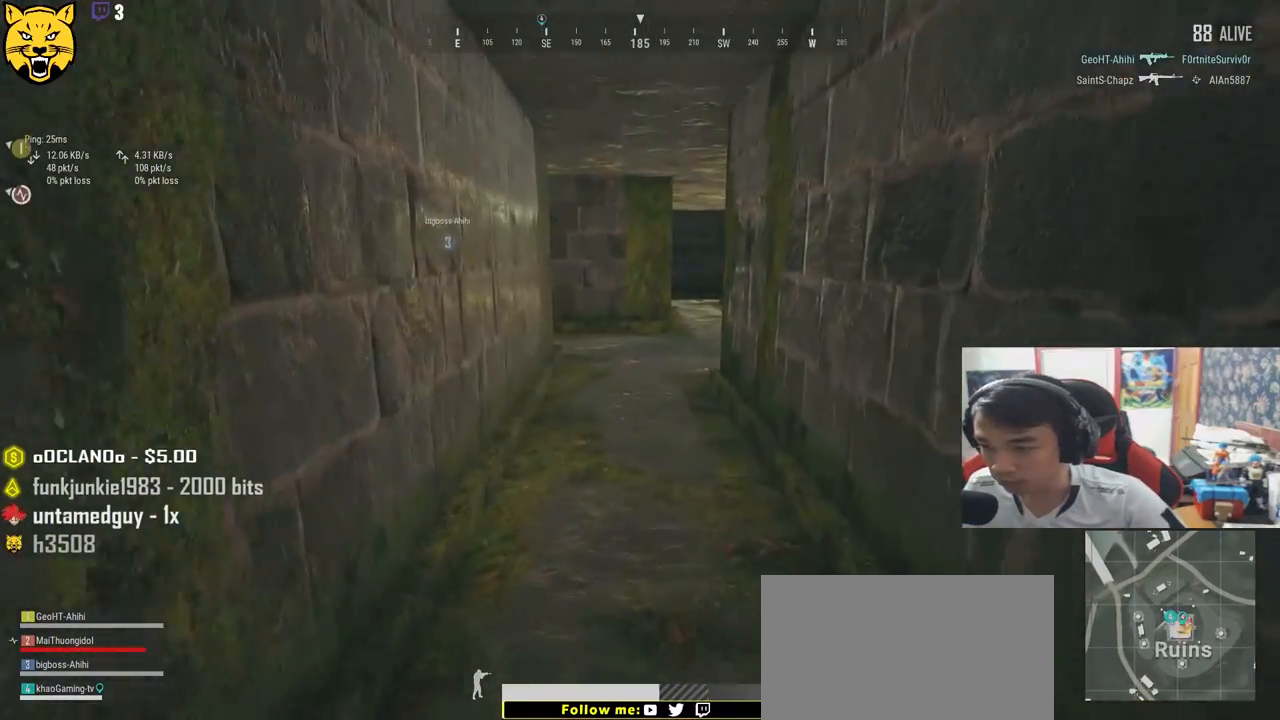
{"keys": ["shift", "w"], "mouse": [], "events": []}
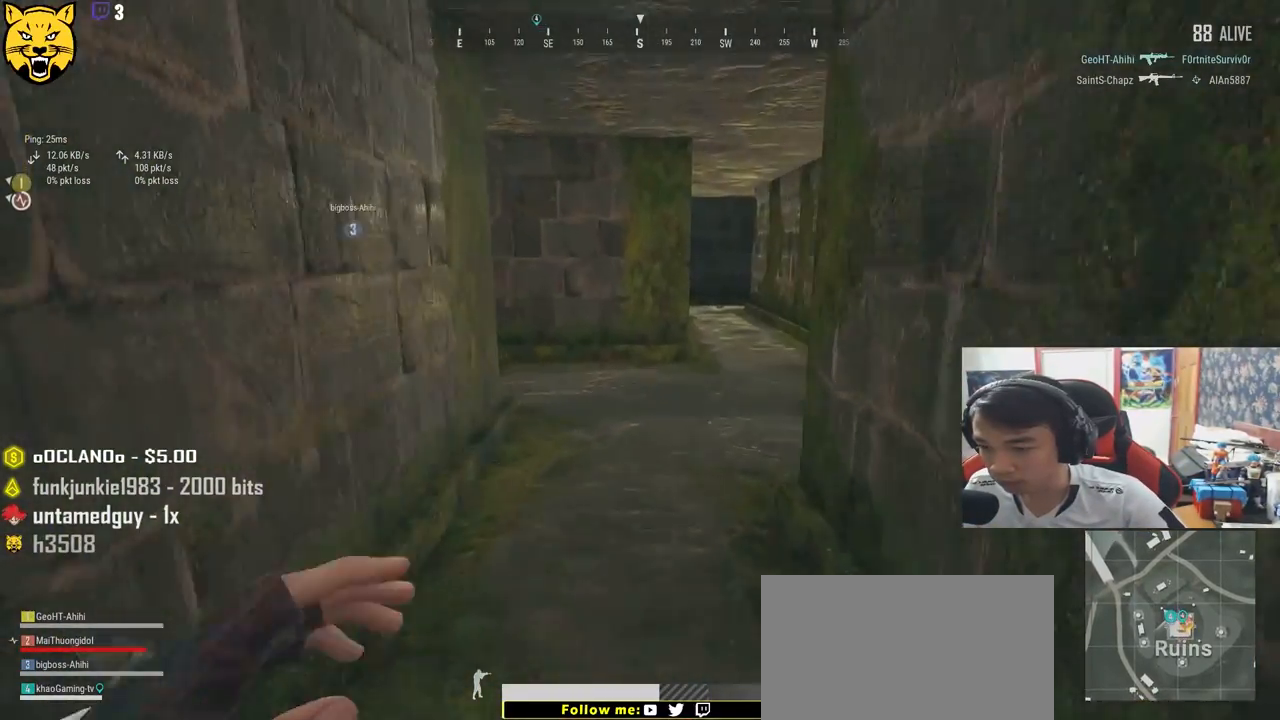
{"keys": ["d", "shift", "w"], "mouse": [], "events": [[300, "d", "down"]]}
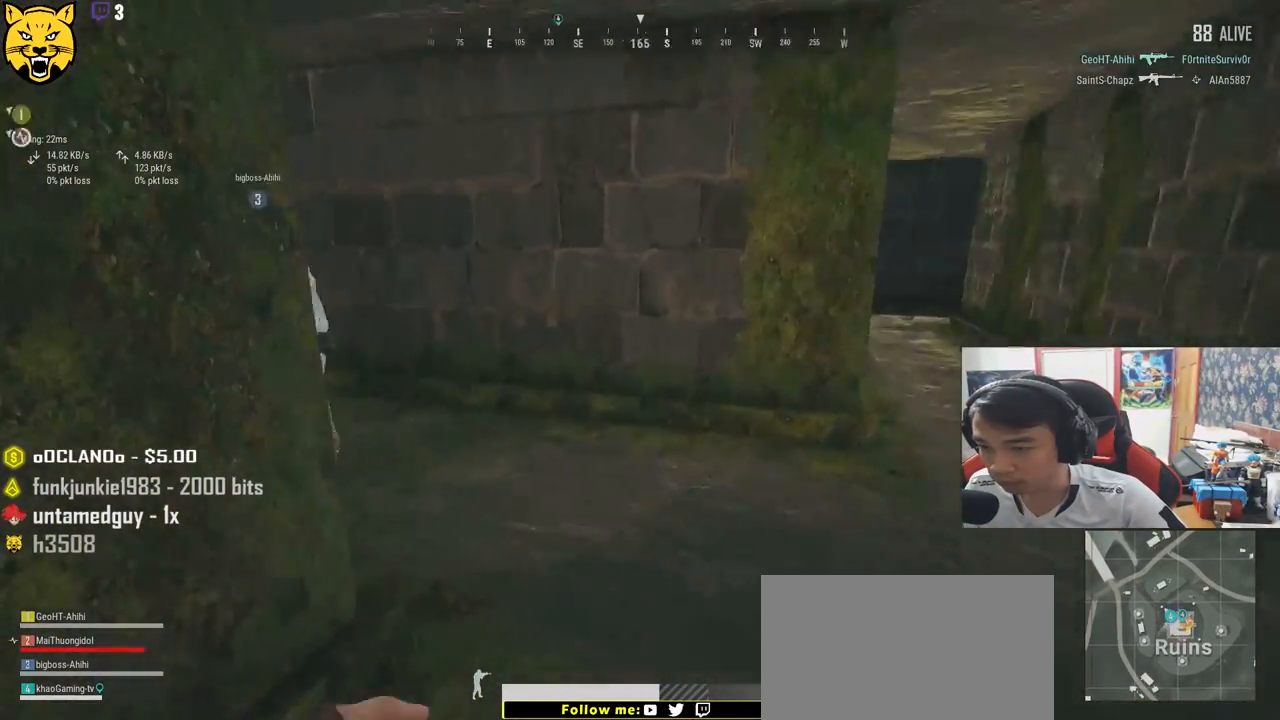
{"keys": ["d", "s"], "mouse": [], "events": [[67, "shift", "up"], [150, "w", "up"], [417, "s", "down"]]}
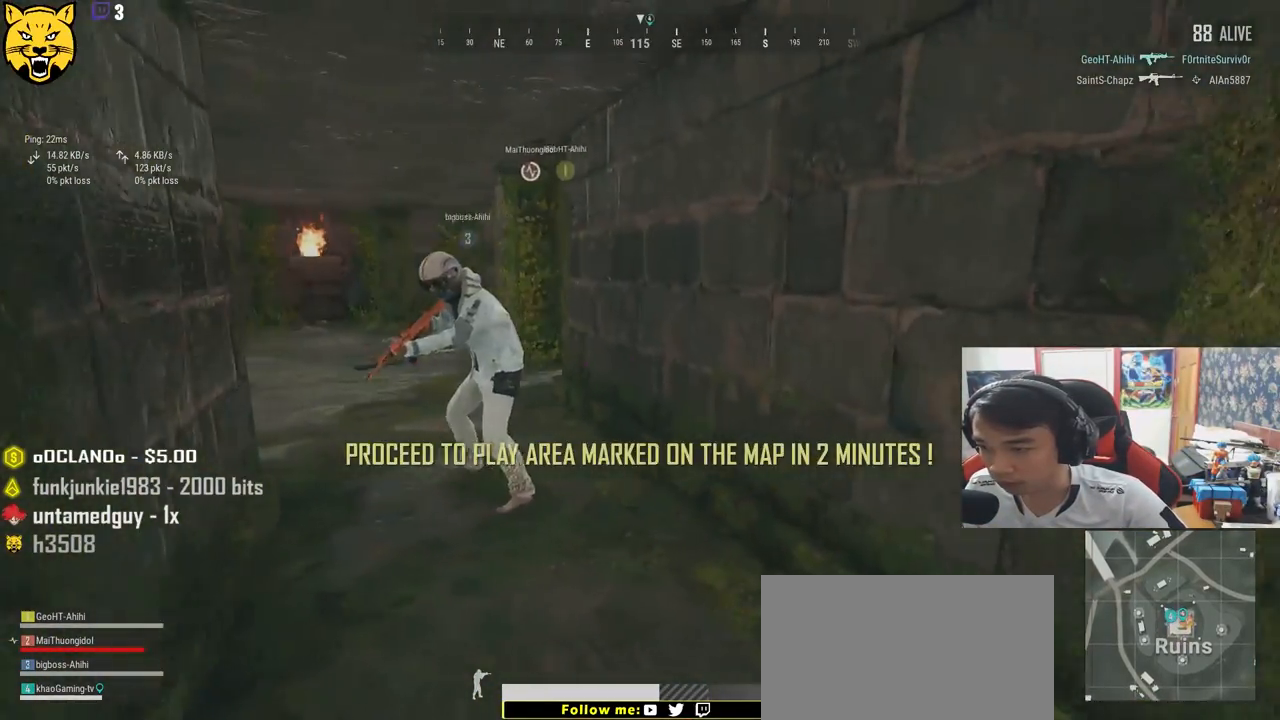
{"keys": ["w"], "mouse": [], "events": [[267, "s", "up"], [383, "w", "down"], [450, "d", "up"]]}
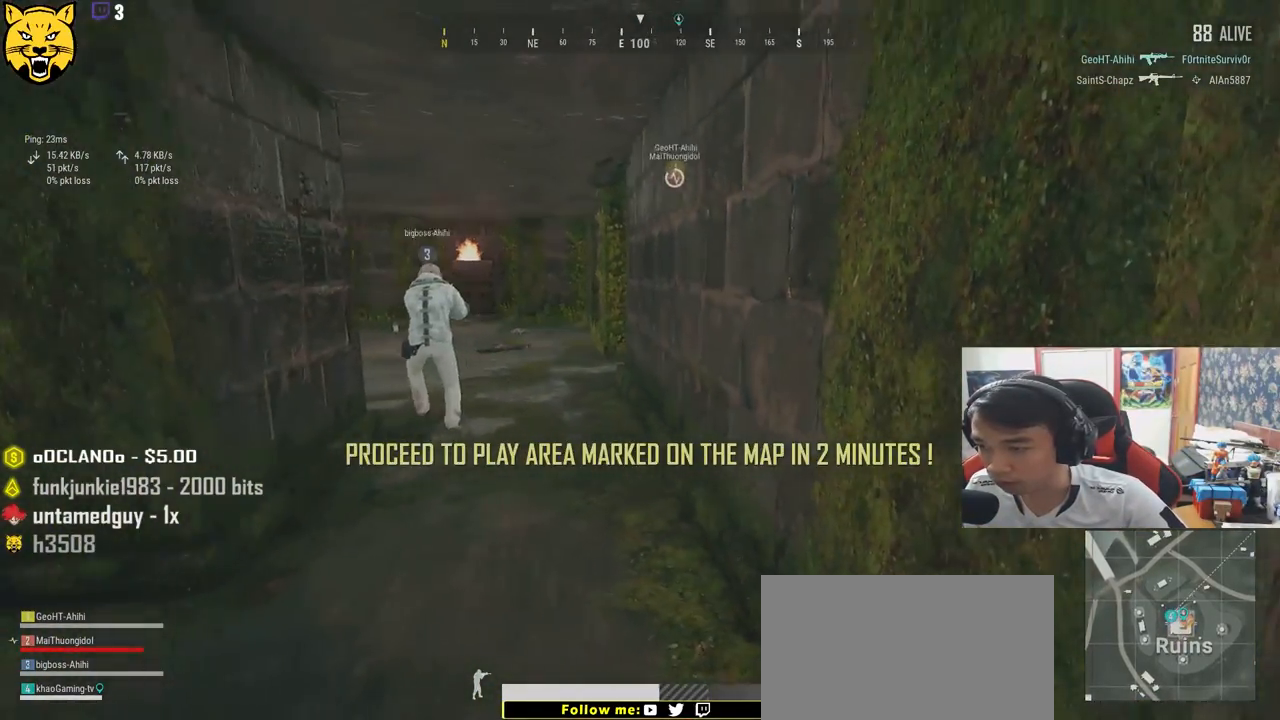
{"keys": ["a", "w"], "mouse": [], "events": [[150, "a", "down"]]}
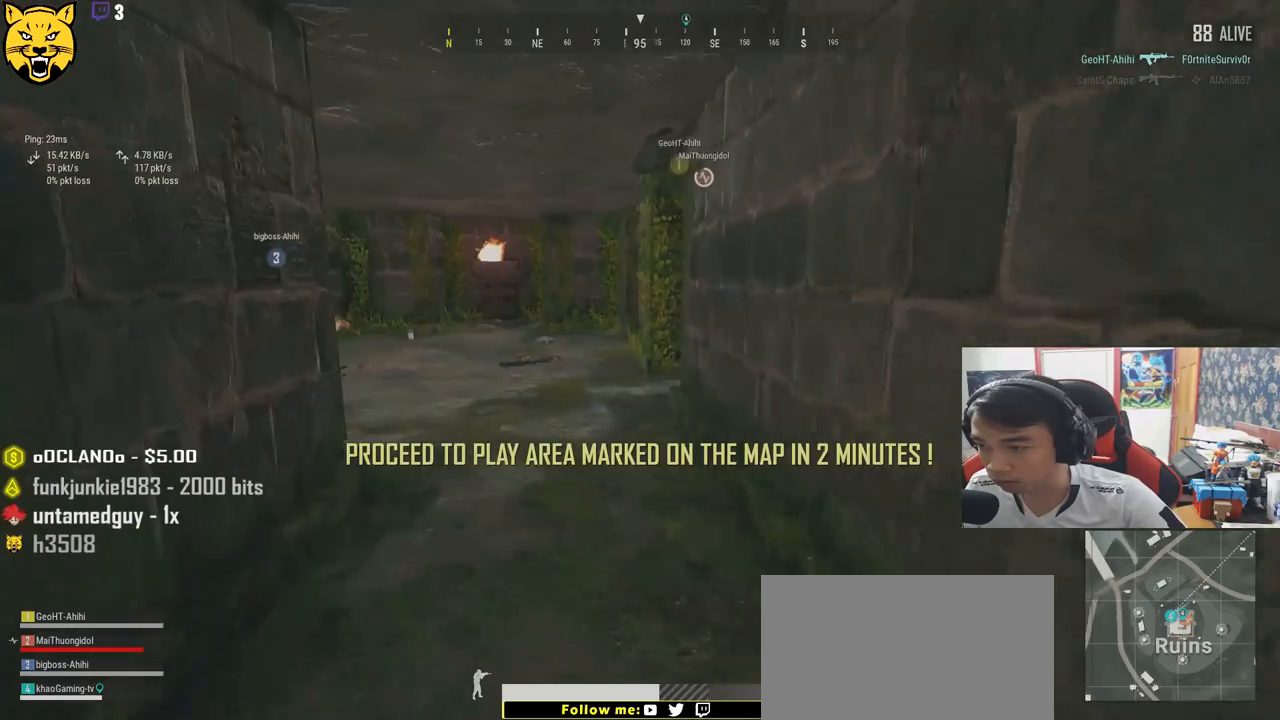
{"keys": ["a"], "mouse": [], "events": [[17, "a", "up"], [367, "w", "up"], [433, "a", "down"]]}
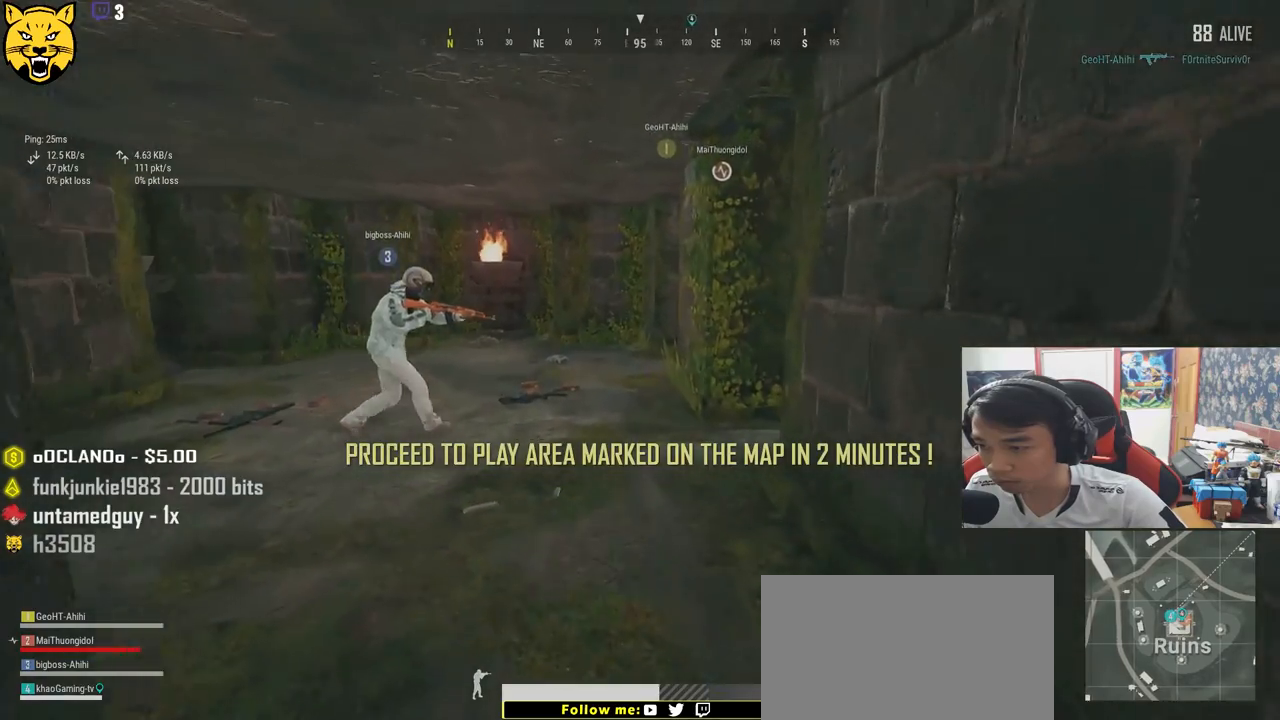
{"keys": ["a", "w"], "mouse": [], "events": [[100, "a", "up"], [100, "w", "down"], [483, "a", "down"]]}
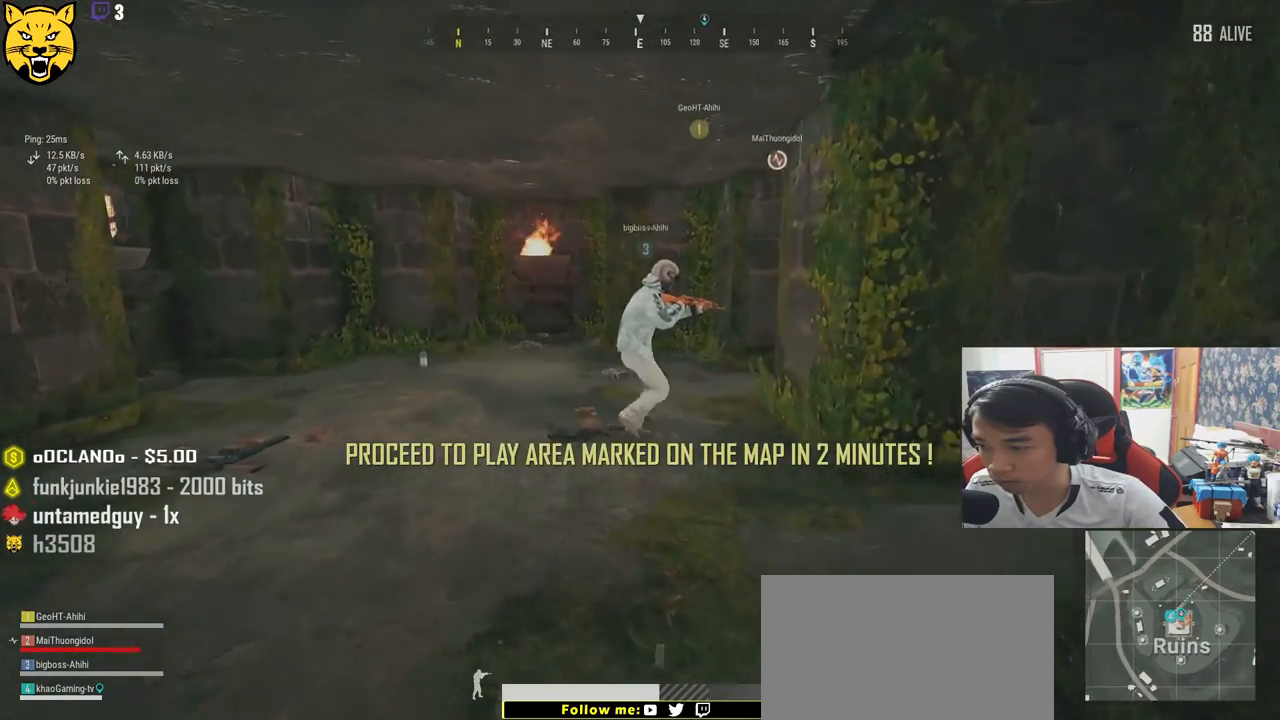
{"keys": ["shift", "w"], "mouse": [], "events": [[150, "a", "up"], [300, "shift", "down"]]}